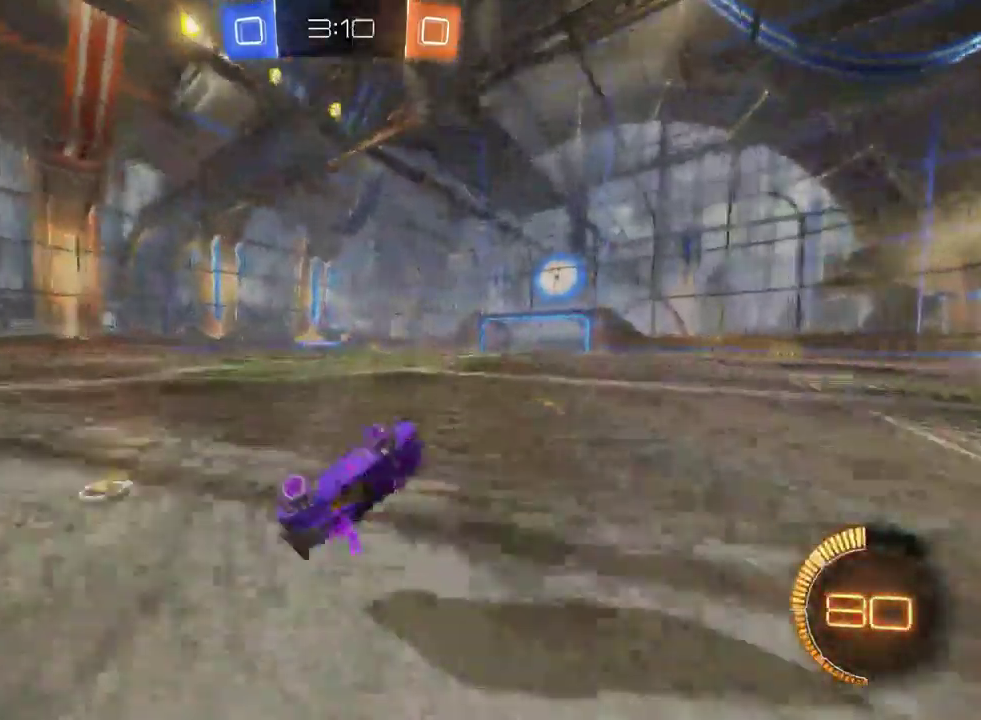
Gameplay with a controller (PlayStation layout); each line is a JSON object with the inputs held at the frame after it. "events" lists button and stick changes between this image and that frame as [ms after this image, input, new state], when the widget could be followed in between.
{"buttons": ["R2"], "left_stick": "right", "right_stick": "center", "events": [[417, "left_stick", "right"]]}
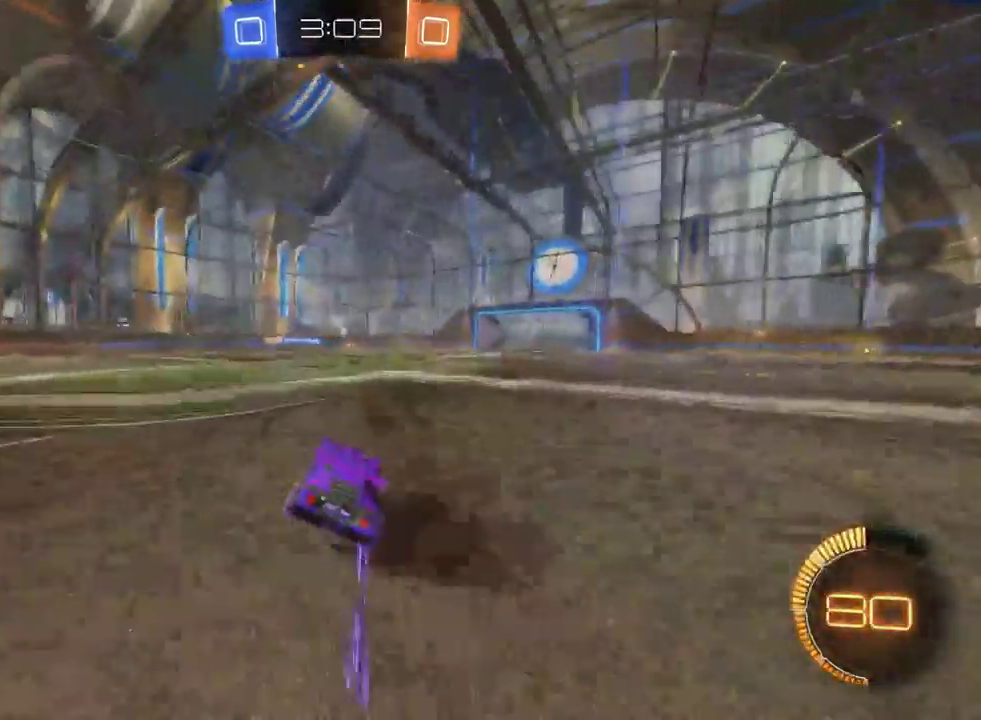
{"buttons": ["CROSS", "R2"], "left_stick": "up-left", "right_stick": "center", "events": [[300, "CROSS", "down"], [300, "left_stick", "up-right"], [350, "left_stick", "up"], [367, "CROSS", "up"], [417, "CROSS", "down"], [467, "left_stick", "up-left"]]}
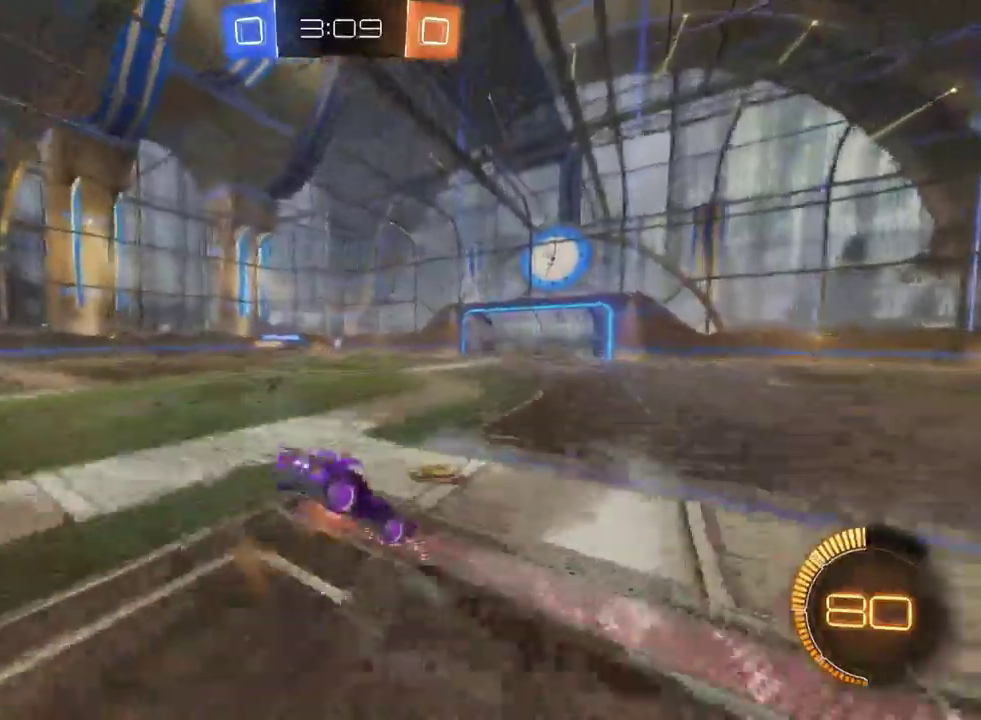
{"buttons": ["R2"], "left_stick": "center", "right_stick": "center", "events": [[17, "CROSS", "up"], [50, "left_stick", "center"]]}
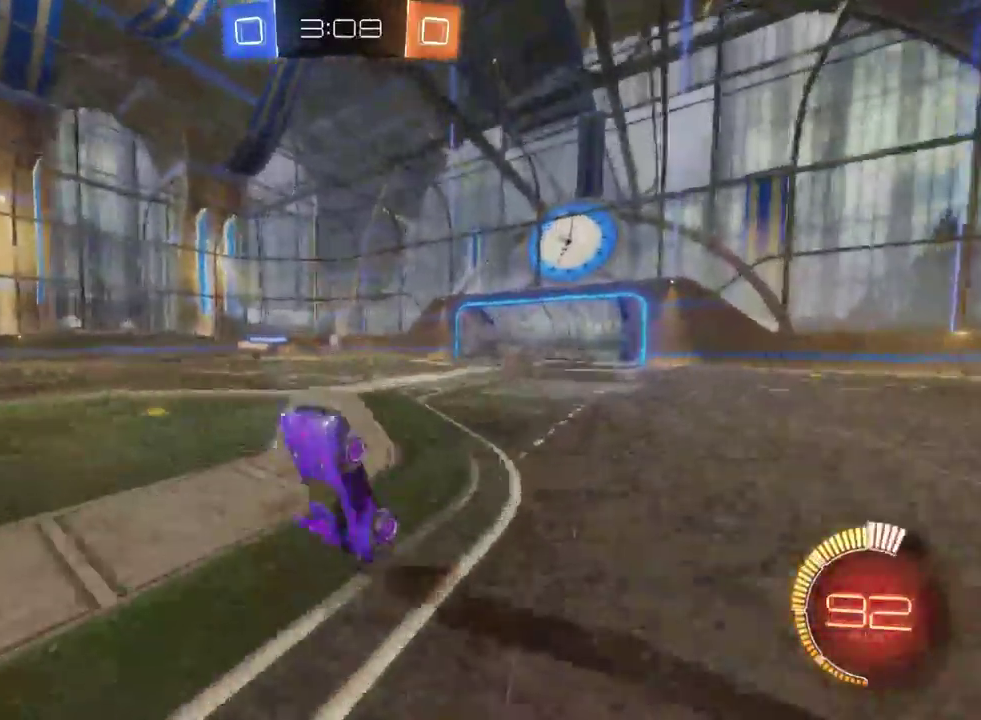
{"buttons": ["R2"], "left_stick": "center", "right_stick": "center", "events": []}
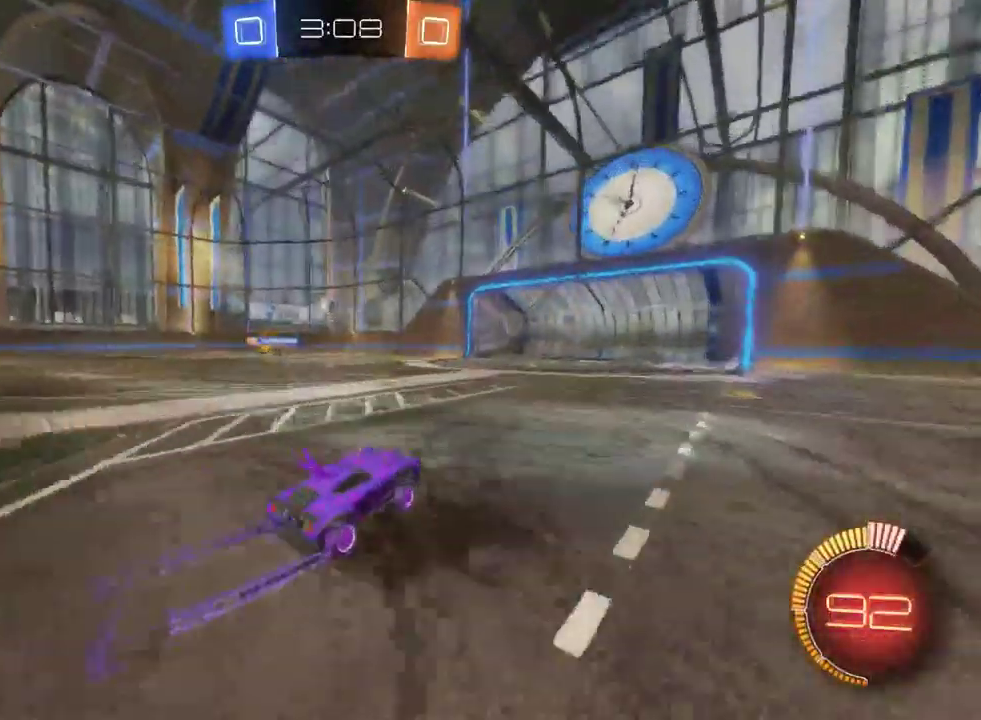
{"buttons": ["R2"], "left_stick": "right", "right_stick": "center", "events": [[383, "left_stick", "right"]]}
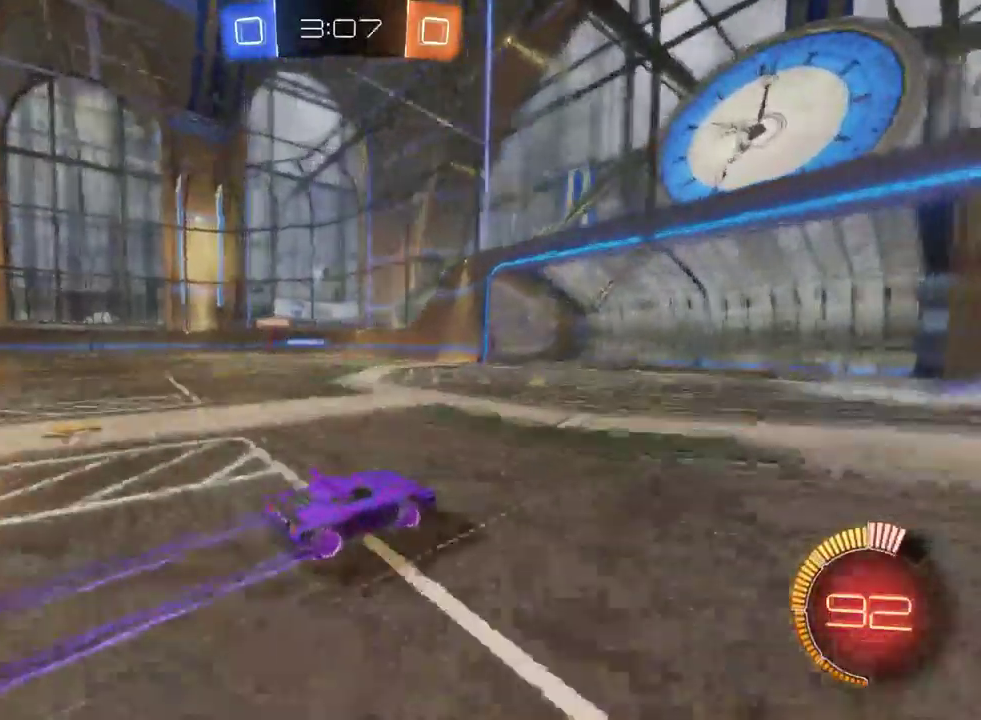
{"buttons": ["SQUARE", "R2"], "left_stick": "left", "right_stick": "center", "events": [[17, "left_stick", "center"], [417, "left_stick", "left"], [467, "SQUARE", "down"]]}